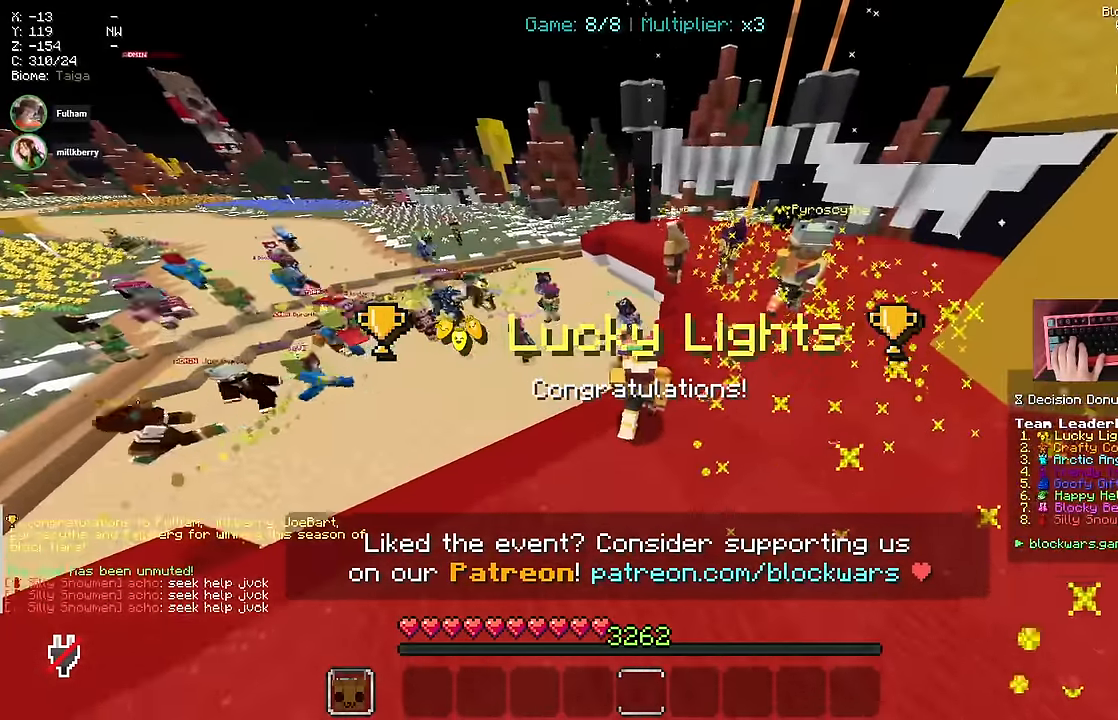
Gameplay with keyboard and mouse; each line is a JSON object with the keys and mouse buttons held at the frame after it. "events" lists presses ("down") and releases ("up") of "a", "d", "s", "space", "w", "mouse_left" and "mouse_right" between this image and that frame as [ms after this image, input, new state], when the widget could be followed in between. "mouse_left", "mouse_right" = the "left", "right" buttons of the "mouse" list. No other keys are recorded. Fast repeated clicks can show as one long hold. Mouse movement is not recorded.
{"keys": ["w"], "mouse": [], "events": [[200, "mouse_left", "up"], [350, "d", "up"]]}
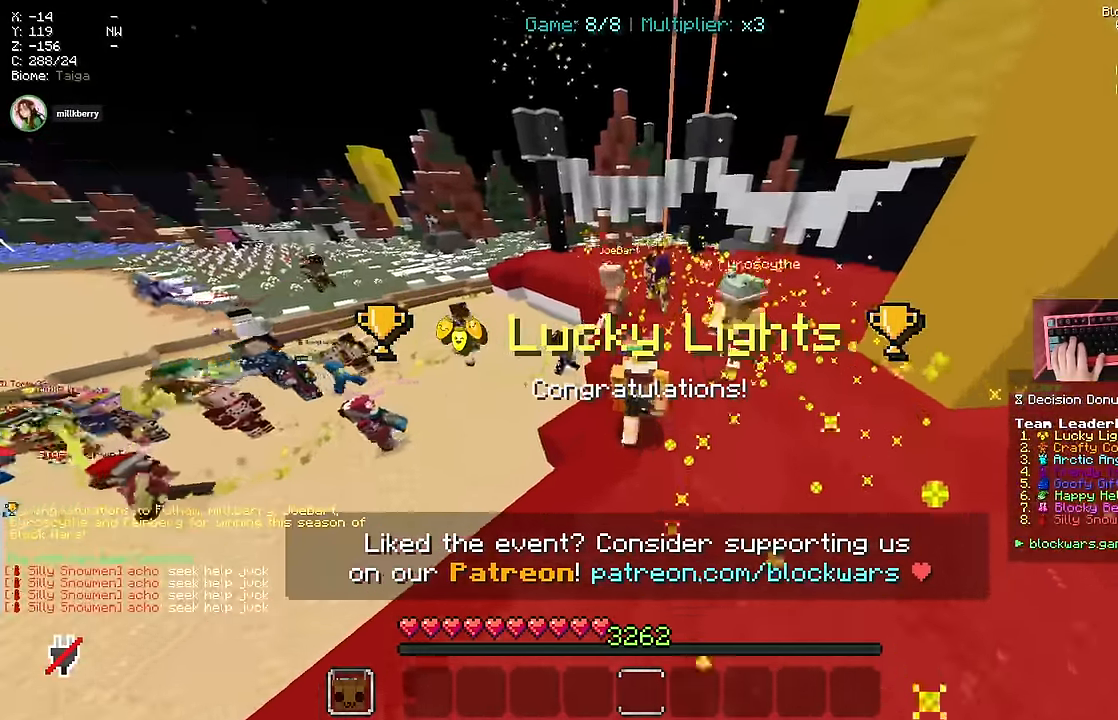
{"keys": ["a", "w"], "mouse": [], "events": [[333, "a", "down"]]}
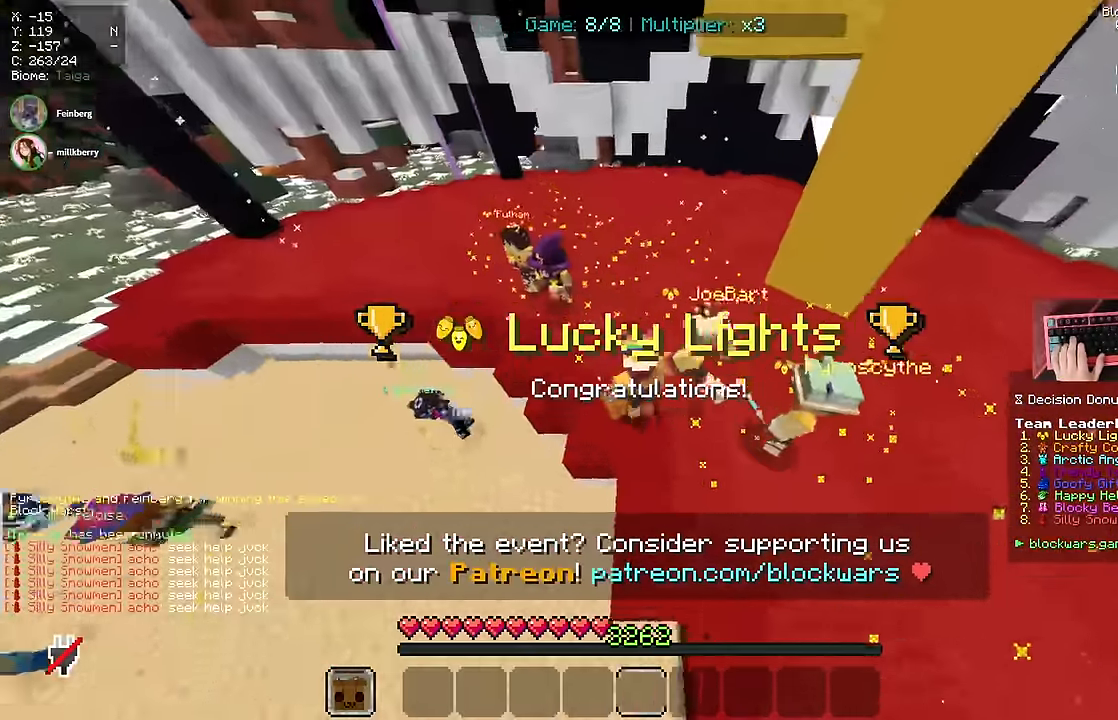
{"keys": ["w"], "mouse": [], "events": [[467, "a", "up"]]}
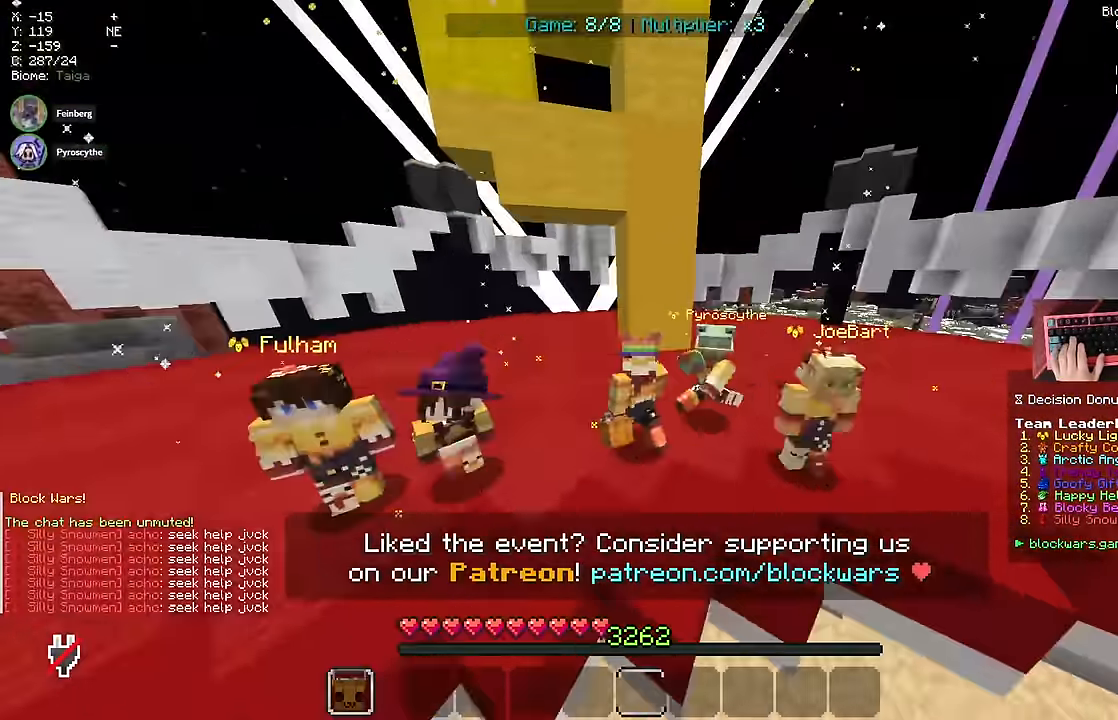
{"keys": ["a", "w"], "mouse": [], "events": [[67, "w", "up"], [383, "a", "down"], [483, "w", "down"]]}
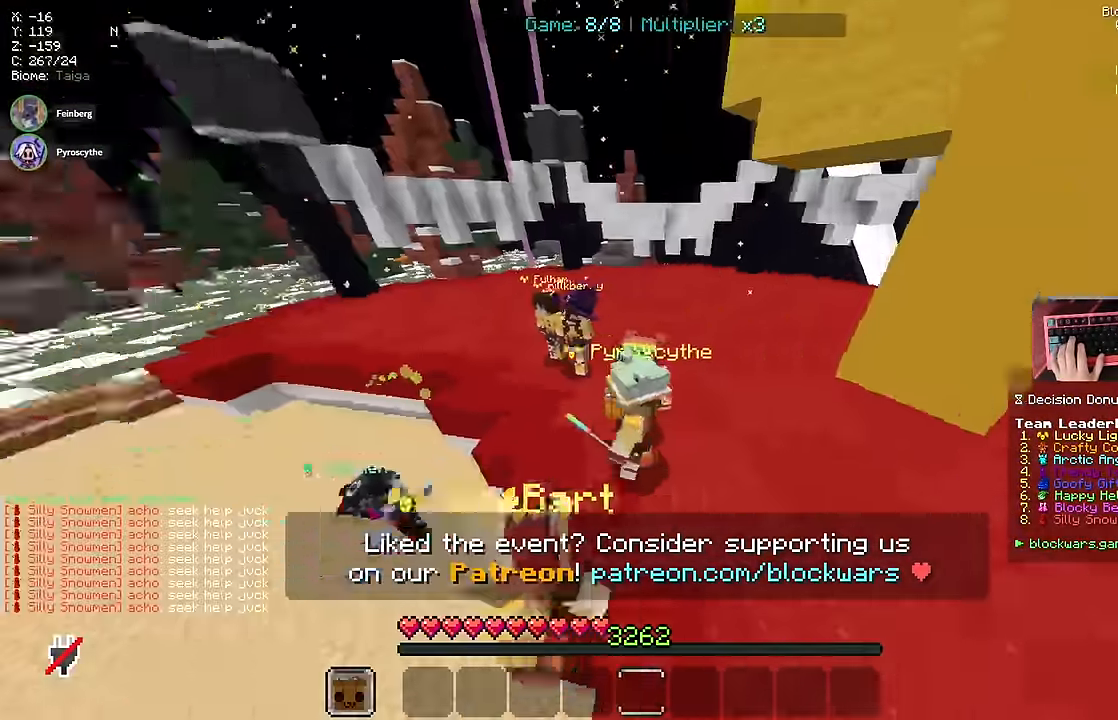
{"keys": [], "mouse": [], "events": [[200, "a", "up"], [200, "w", "up"]]}
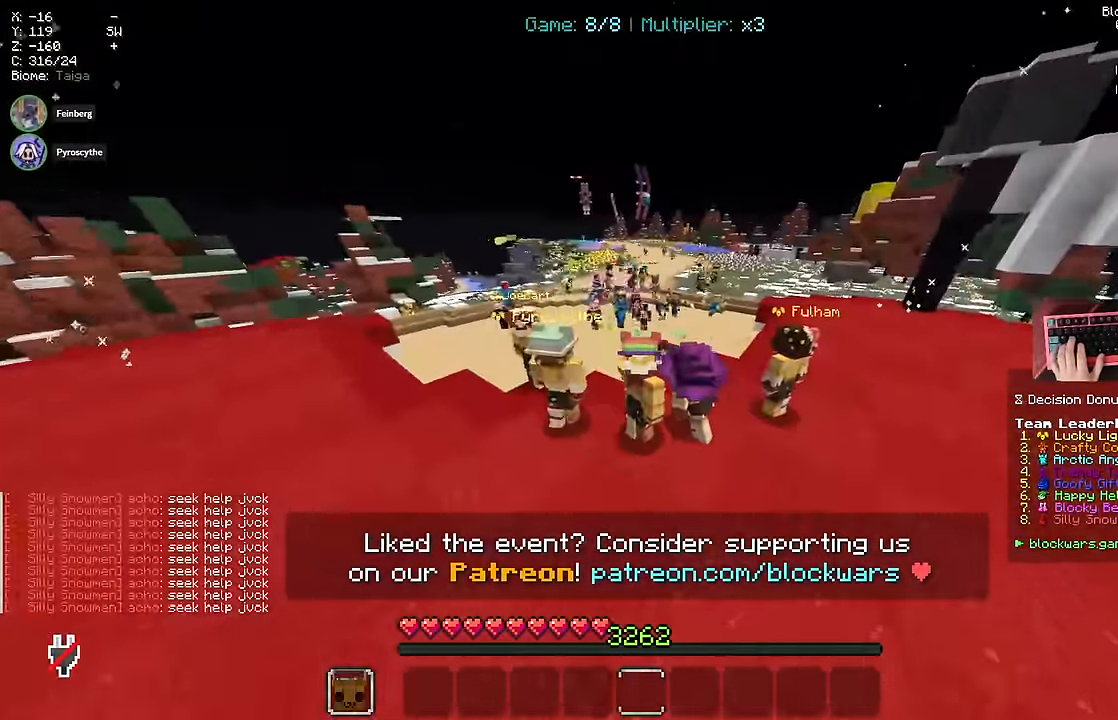
{"keys": [], "mouse": [], "events": [[183, "a", "down"], [183, "w", "down"], [383, "a", "up"], [383, "w", "up"]]}
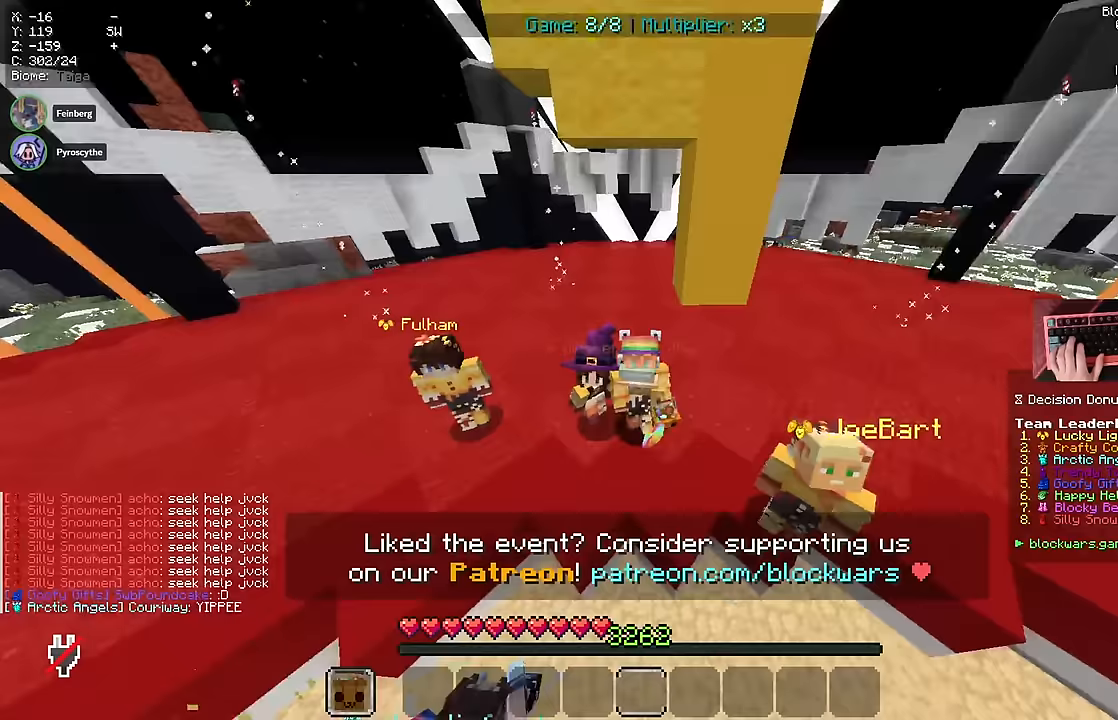
{"keys": [], "mouse": [], "events": []}
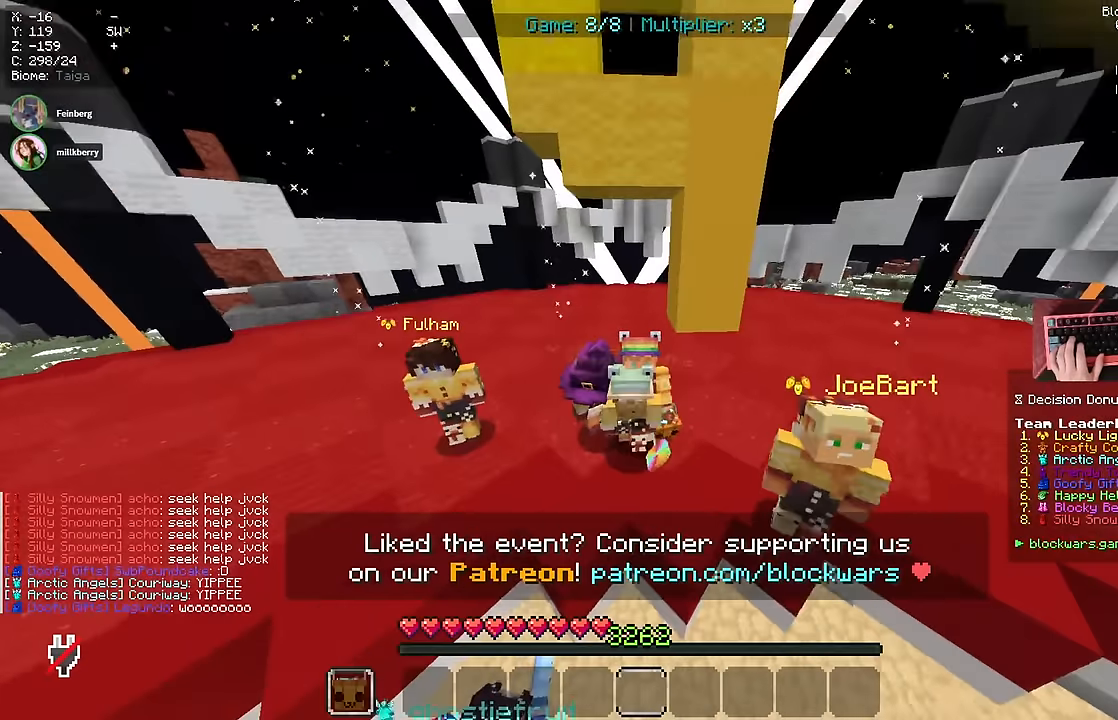
{"keys": [], "mouse": []}
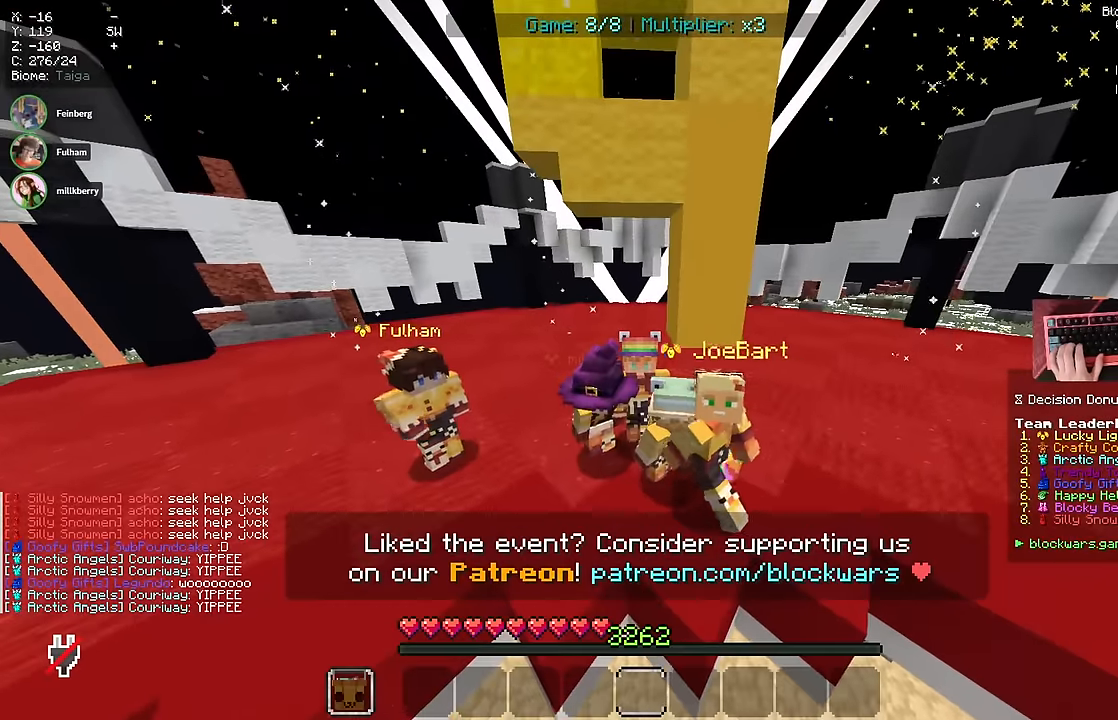
{"keys": [], "mouse": []}
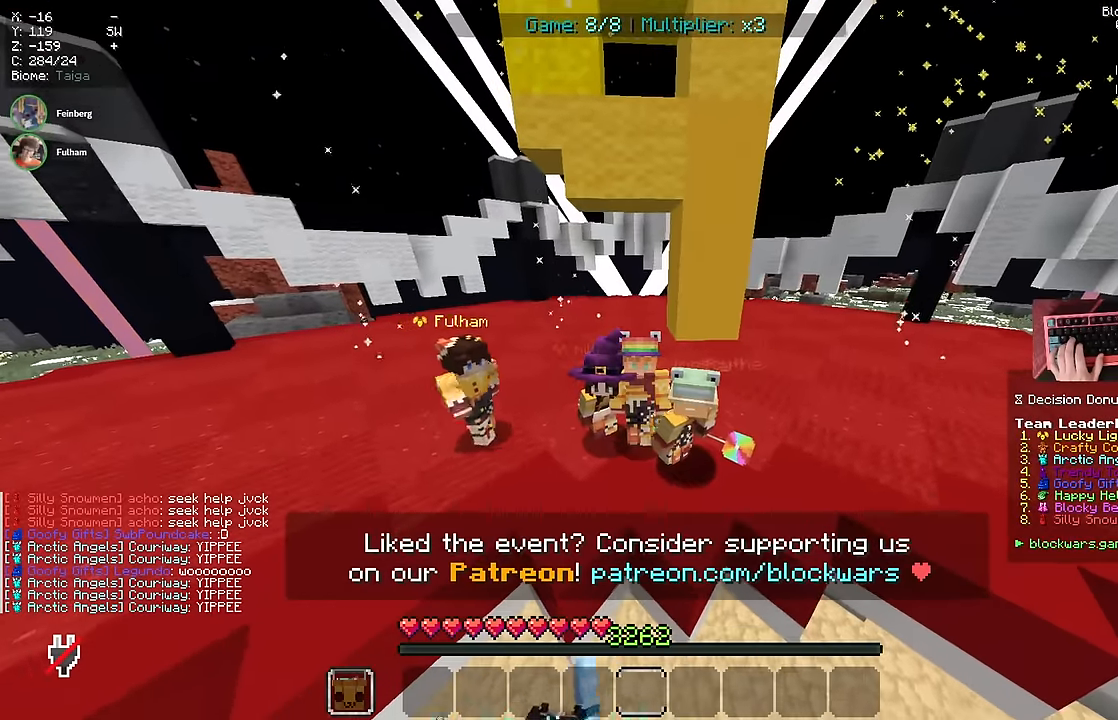
{"keys": [], "mouse": []}
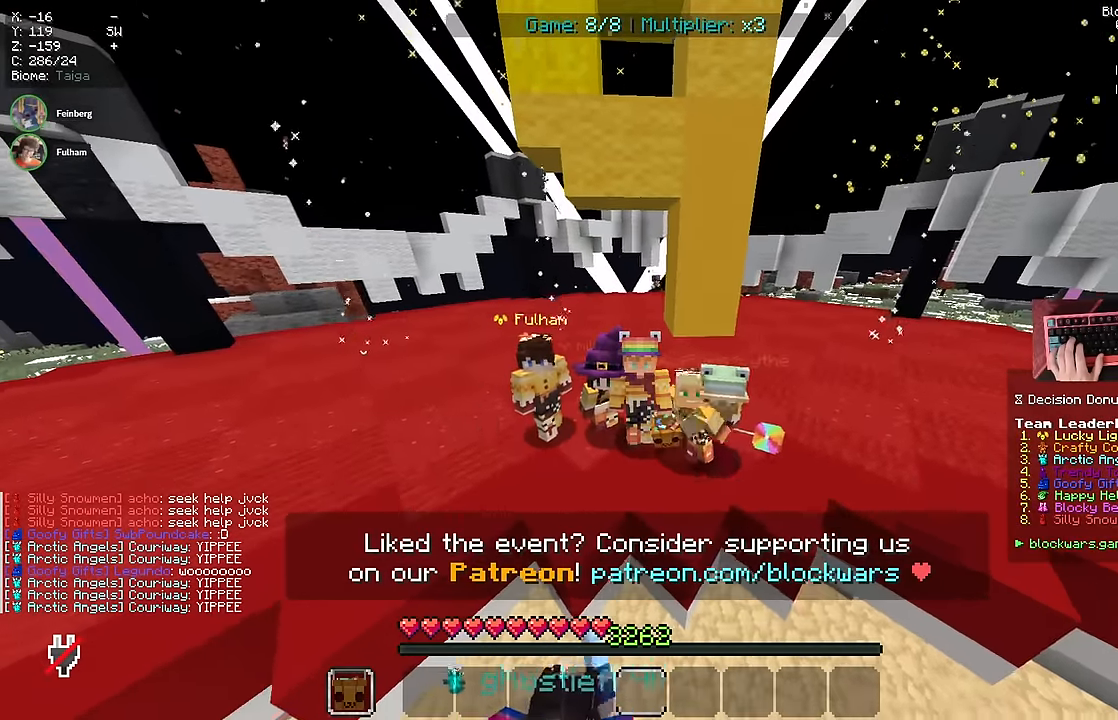
{"keys": [], "mouse": [], "events": []}
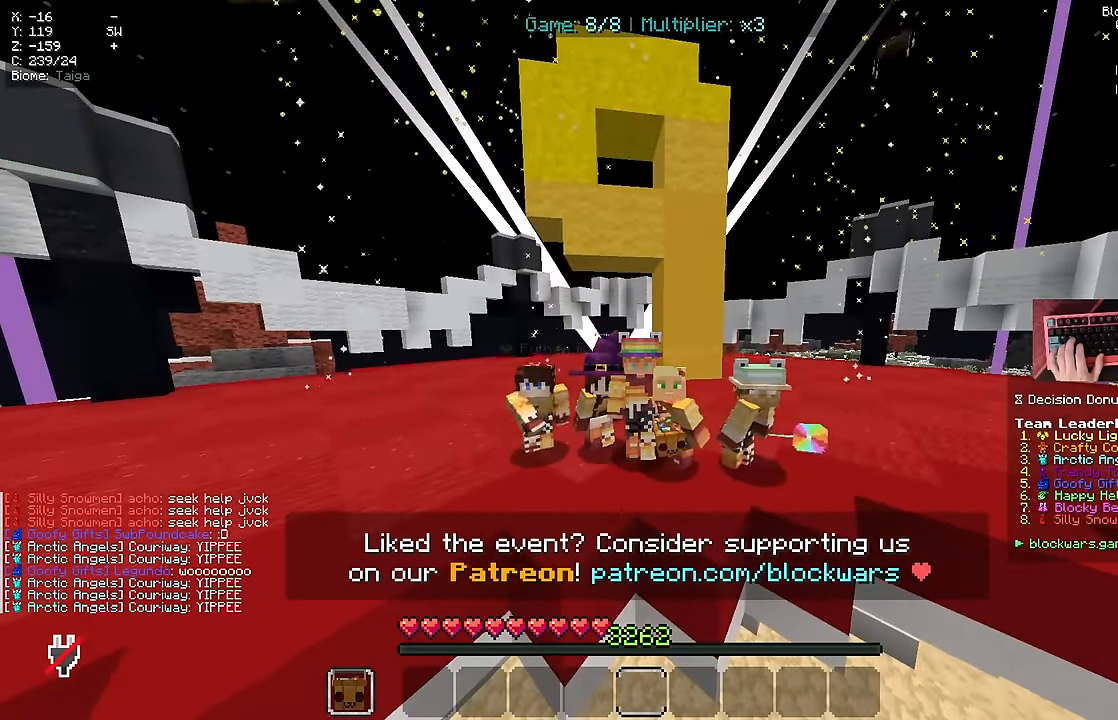
{"keys": [], "mouse": [], "events": []}
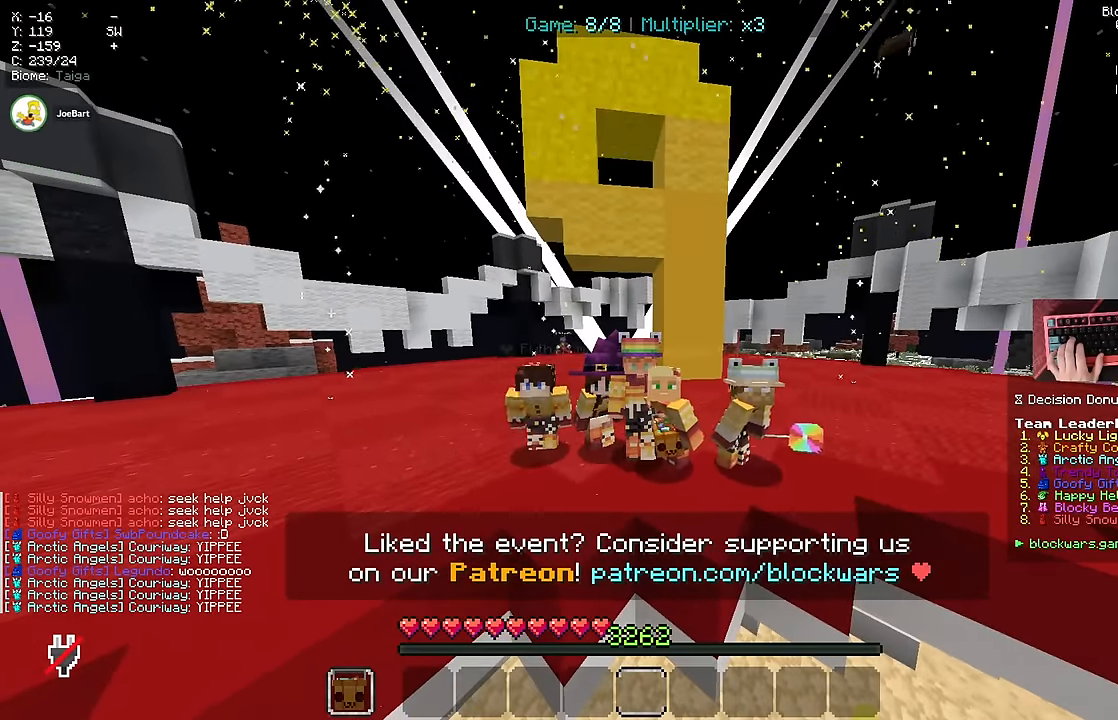
{"keys": [], "mouse": [], "events": []}